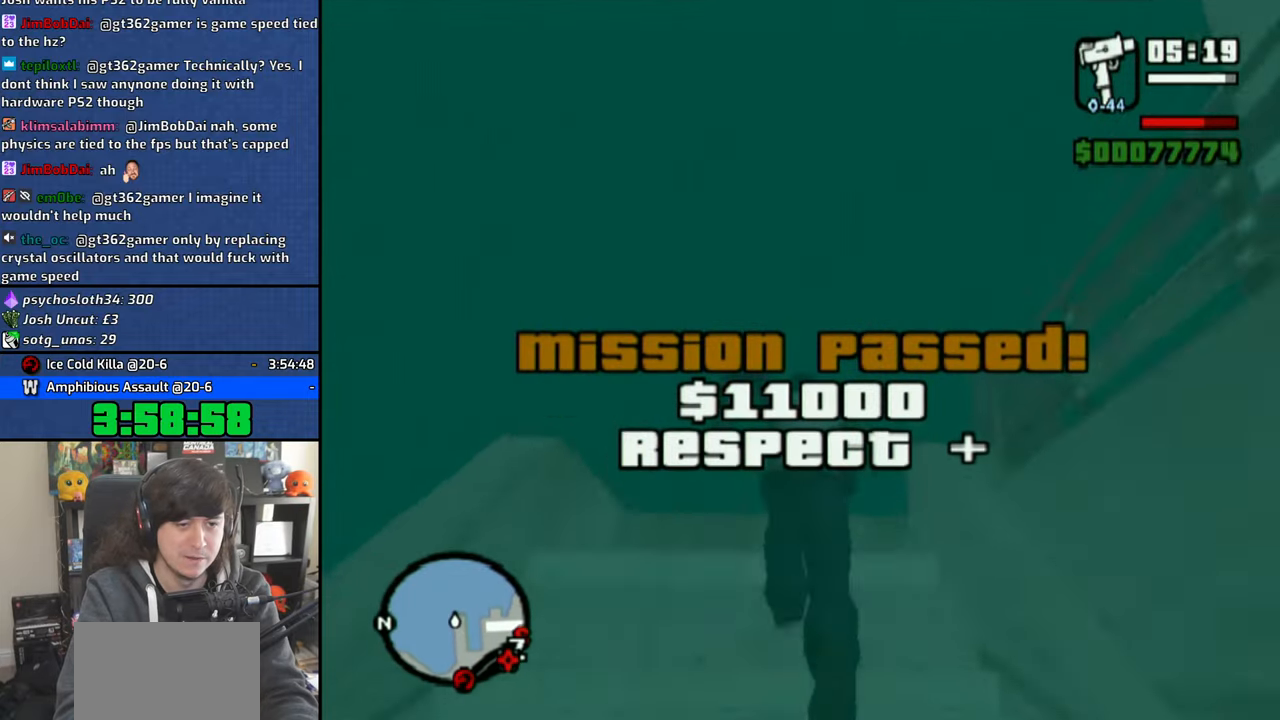
Gameplay with a controller (PlayStation layout); each line is a JSON object with the inputs held at the frame after it (dt_ms = milliseconds from this image to that frame). "events" lists button and stick changes between this image and that frame as [ms after this image, input, new state], when the widget could be followed in between.
{"dt_ms": 500, "buttons": ["R1"], "left_stick": "up", "right_stick": "right", "events": [[33, "right_stick", "right"], [400, "left_stick", "up"]]}
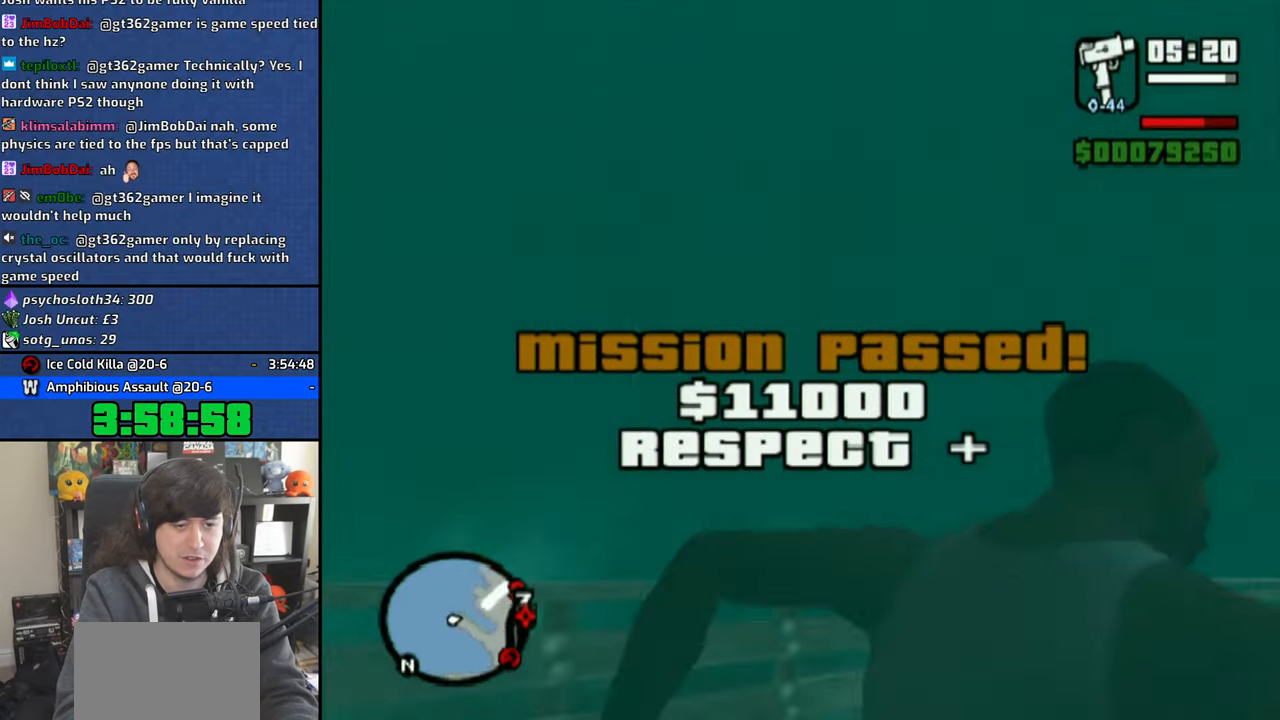
{"dt_ms": 1000, "buttons": ["CROSS"], "left_stick": "up-left", "right_stick": "center"}
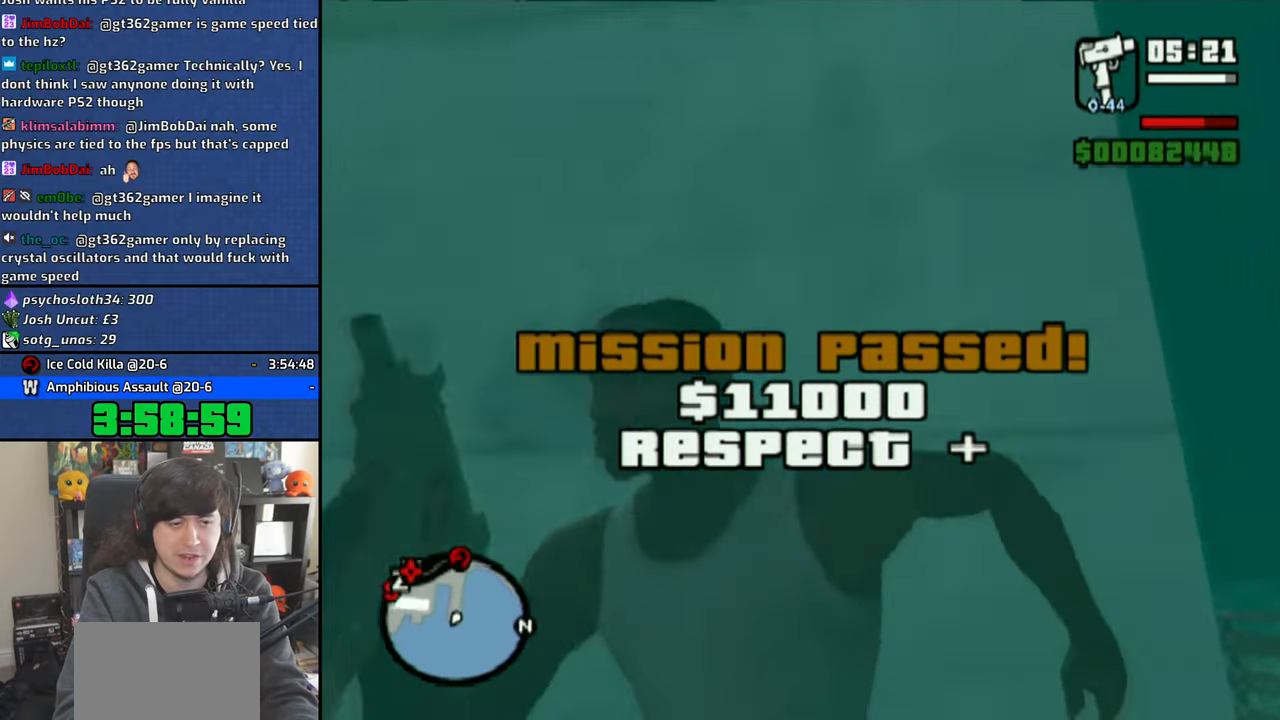
{"dt_ms": 500, "buttons": ["CROSS"], "left_stick": "up", "right_stick": "center"}
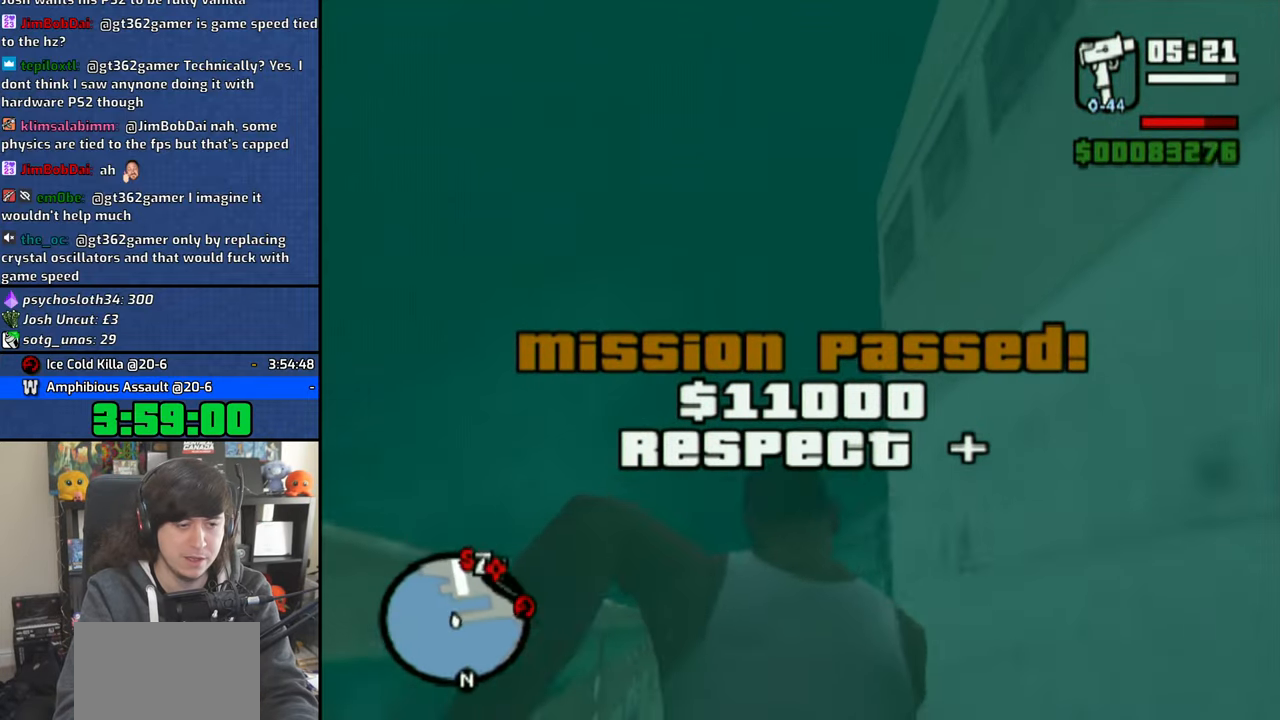
{"dt_ms": 500, "buttons": ["CROSS"], "left_stick": "up-right", "right_stick": "center", "events": [[66, "CROSS", "up"], [150, "CROSS", "down"], [216, "CROSS", "up"], [300, "CROSS", "down"], [383, "CROSS", "up"], [400, "left_stick", "up-right"], [466, "CROSS", "down"]]}
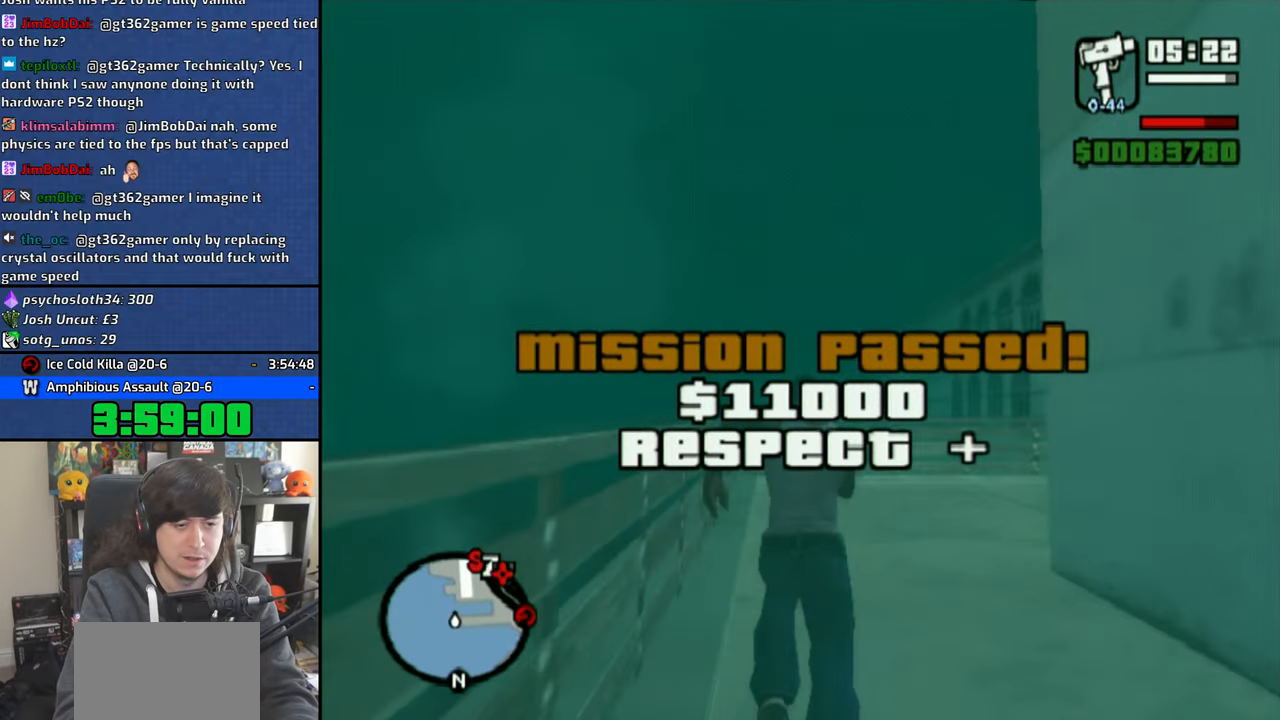
{"dt_ms": 500, "buttons": ["CROSS"], "left_stick": "up-right", "right_stick": "center", "events": [[66, "CROSS", "up"], [133, "CROSS", "down"], [216, "CROSS", "up"], [300, "CROSS", "down"], [383, "CROSS", "up"], [466, "CROSS", "down"]]}
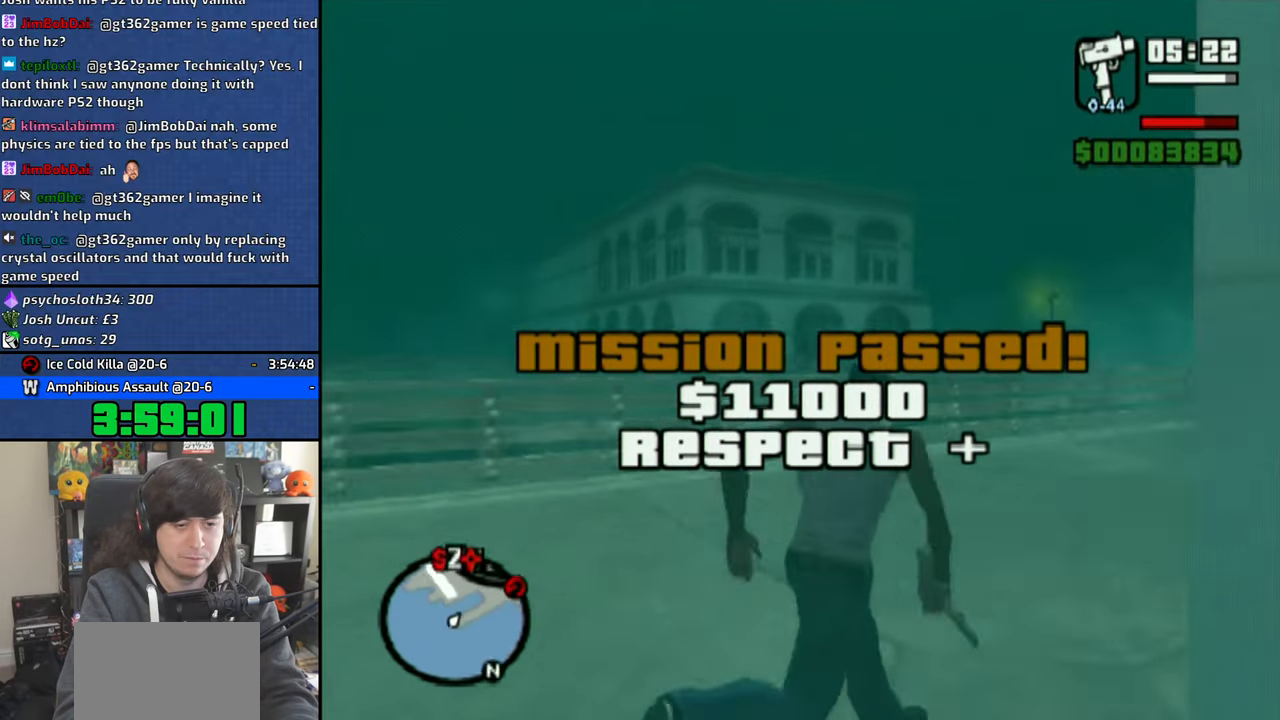
{"dt_ms": 500, "buttons": ["CROSS"], "left_stick": "up-right", "right_stick": "center", "events": [[50, "CROSS", "up"], [133, "CROSS", "down"], [216, "CROSS", "up"], [300, "CROSS", "down"], [400, "CROSS", "up"], [466, "CROSS", "down"]]}
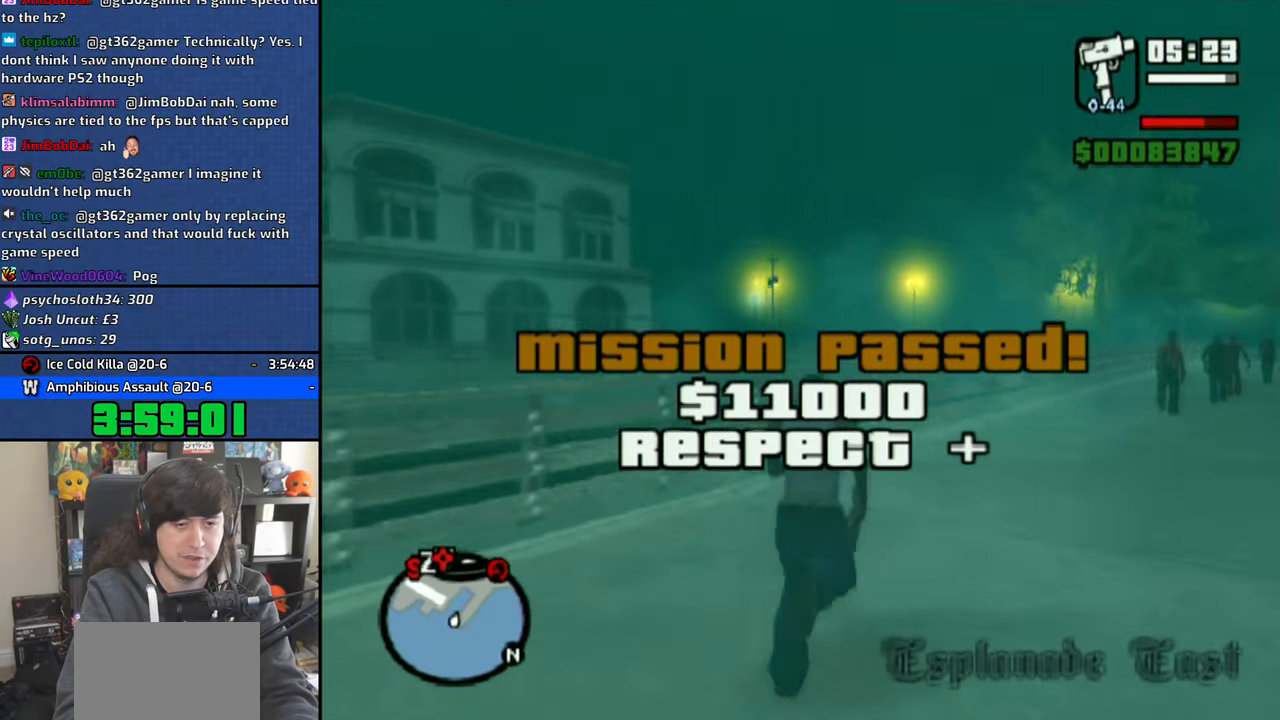
{"dt_ms": 500, "buttons": ["CROSS"], "left_stick": "up", "right_stick": "center", "events": [[33, "left_stick", "up"], [66, "CROSS", "up"], [133, "CROSS", "down"], [233, "CROSS", "up"], [316, "CROSS", "down"], [400, "CROSS", "up"], [483, "CROSS", "down"]]}
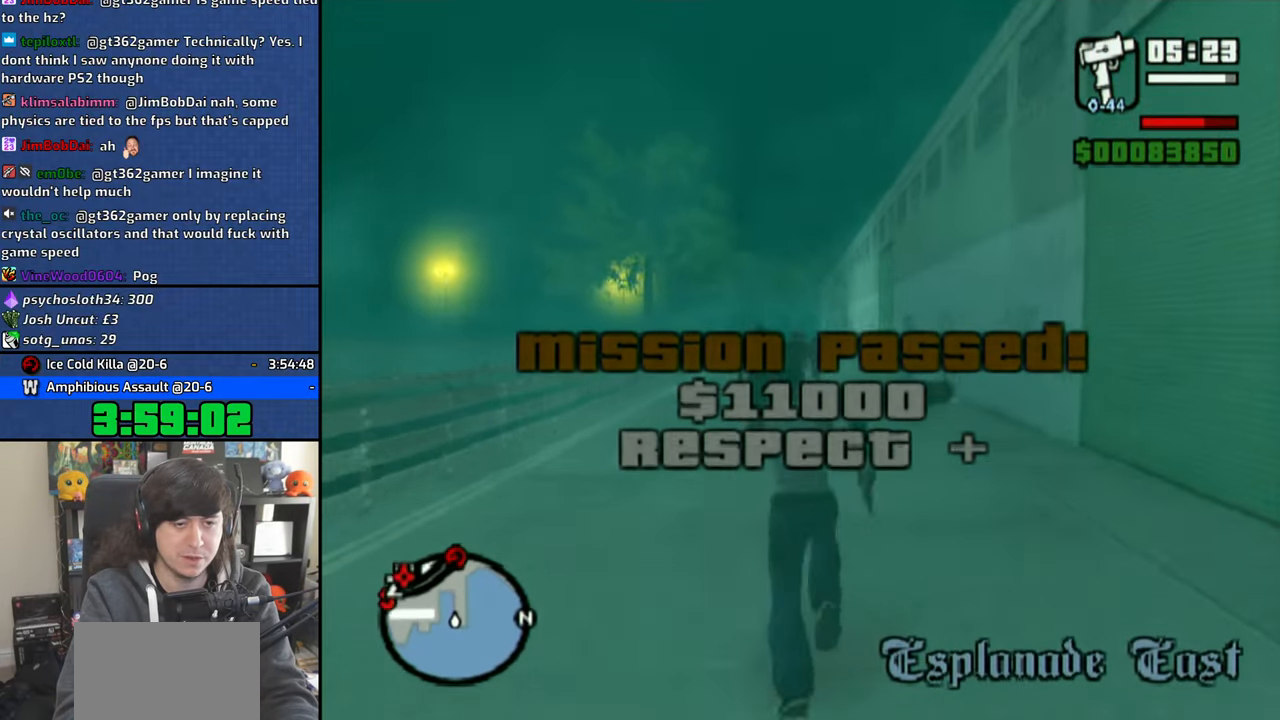
{"dt_ms": 500, "buttons": ["CROSS"], "left_stick": "up", "right_stick": "center", "events": [[66, "CROSS", "up"], [150, "CROSS", "down"], [233, "CROSS", "up"], [300, "CROSS", "down"], [400, "CROSS", "up"], [450, "CROSS", "down"]]}
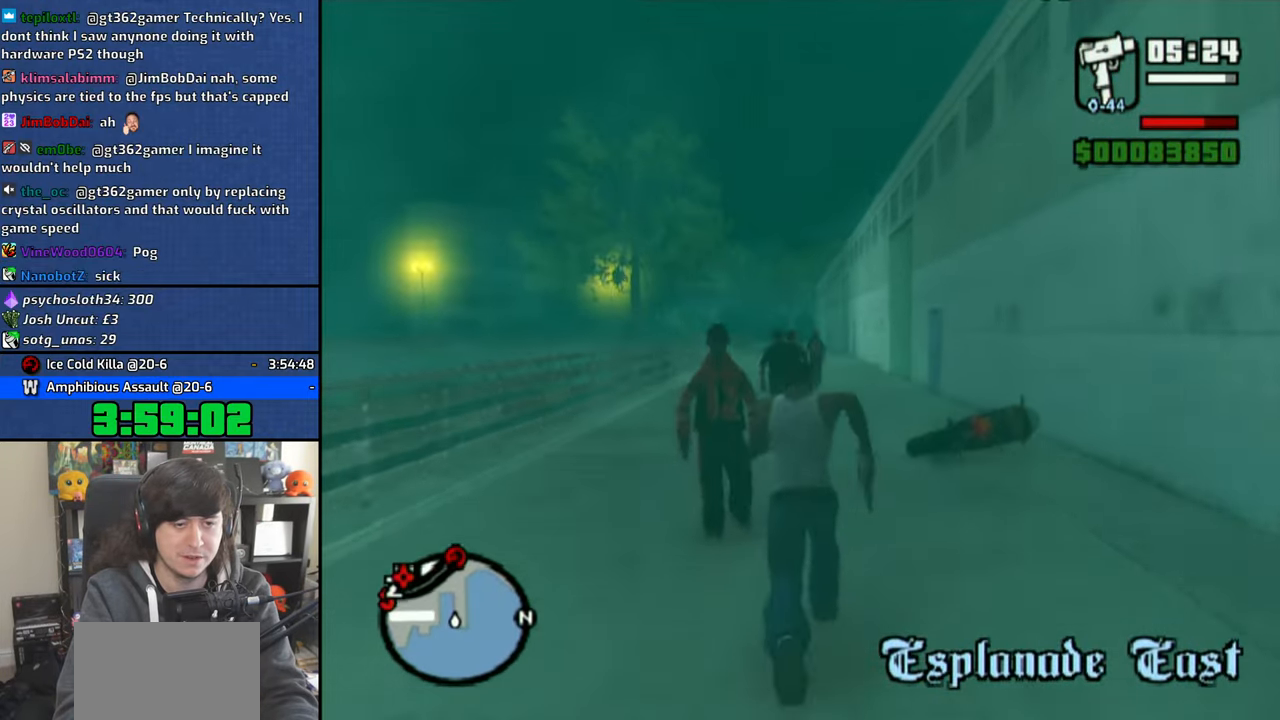
{"dt_ms": 500, "buttons": [], "left_stick": "center", "right_stick": "center", "events": [[66, "CROSS", "up"], [200, "left_stick", "up-right"], [250, "TRIANGLE", "down"], [316, "TRIANGLE", "up"], [400, "TRIANGLE", "down"], [466, "TRIANGLE", "up"], [483, "left_stick", "center"]]}
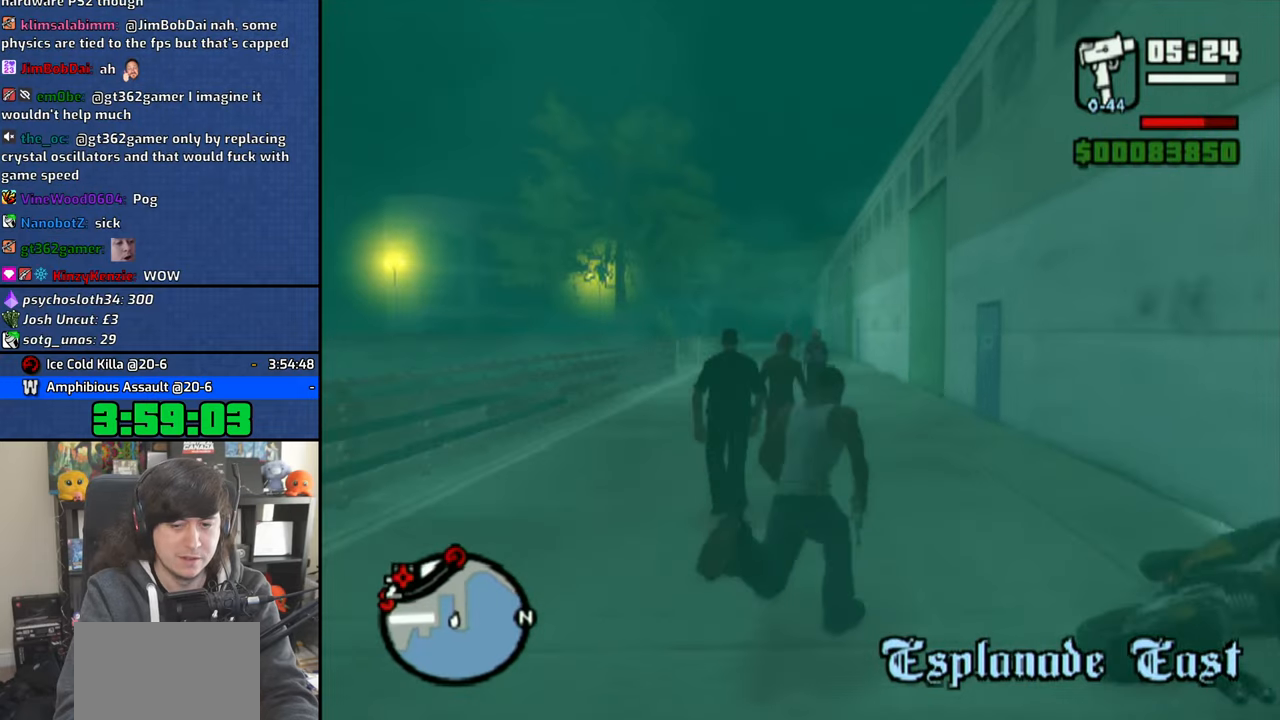
{"dt_ms": 500, "buttons": [], "left_stick": "center", "right_stick": "center", "events": [[16, "TRIANGLE", "down"], [100, "TRIANGLE", "up"]]}
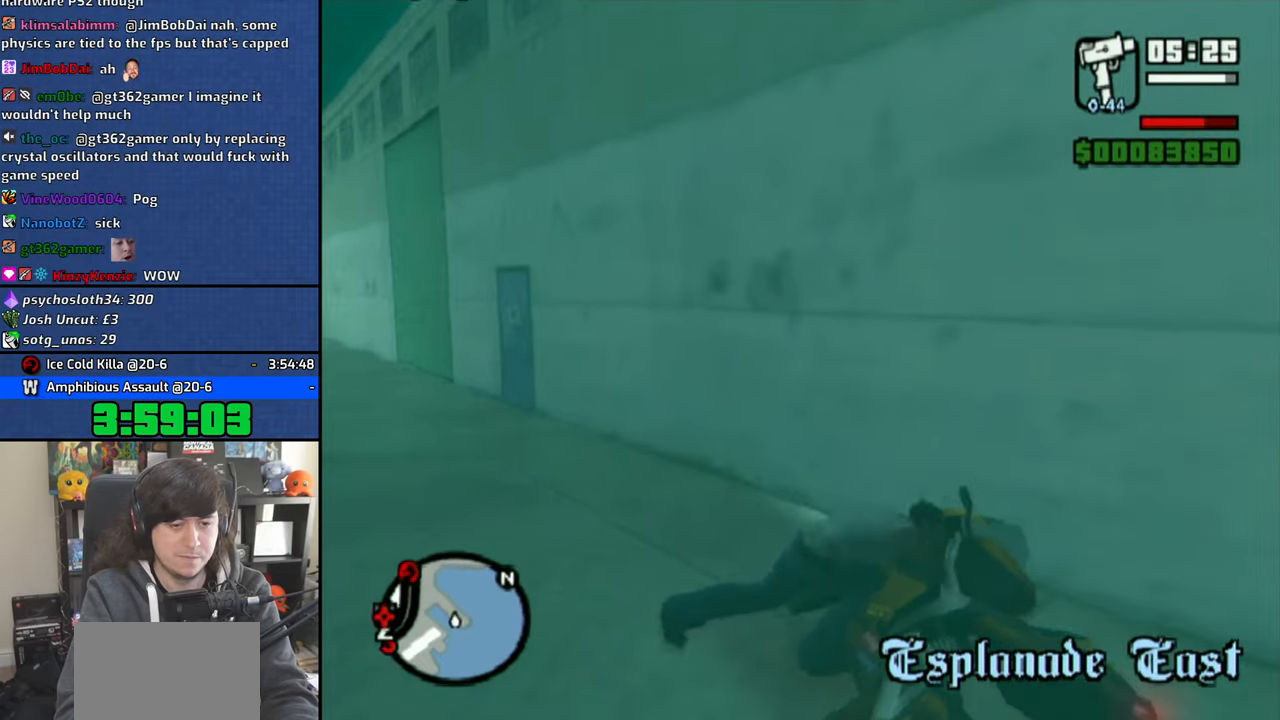
{"dt_ms": 500, "buttons": [], "left_stick": "center", "right_stick": "center", "events": []}
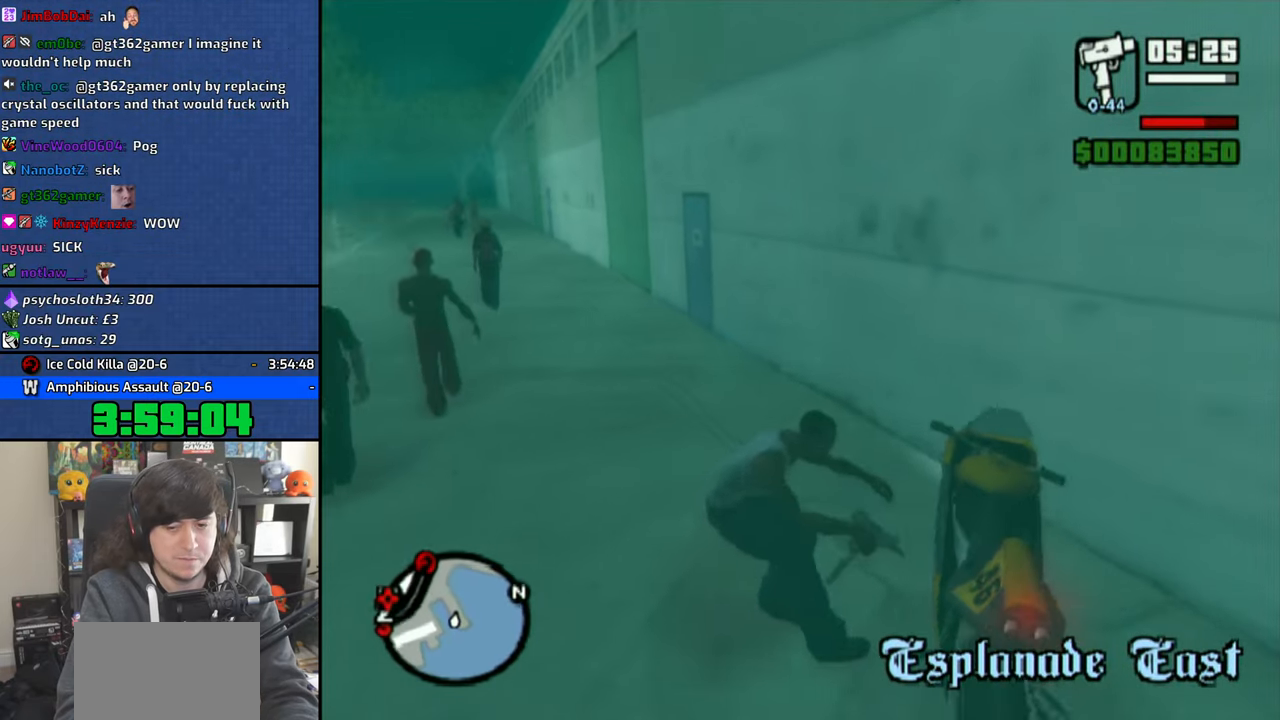
{"dt_ms": 500, "buttons": ["CROSS"], "left_stick": "center", "right_stick": "center", "events": [[450, "CROSS", "down"]]}
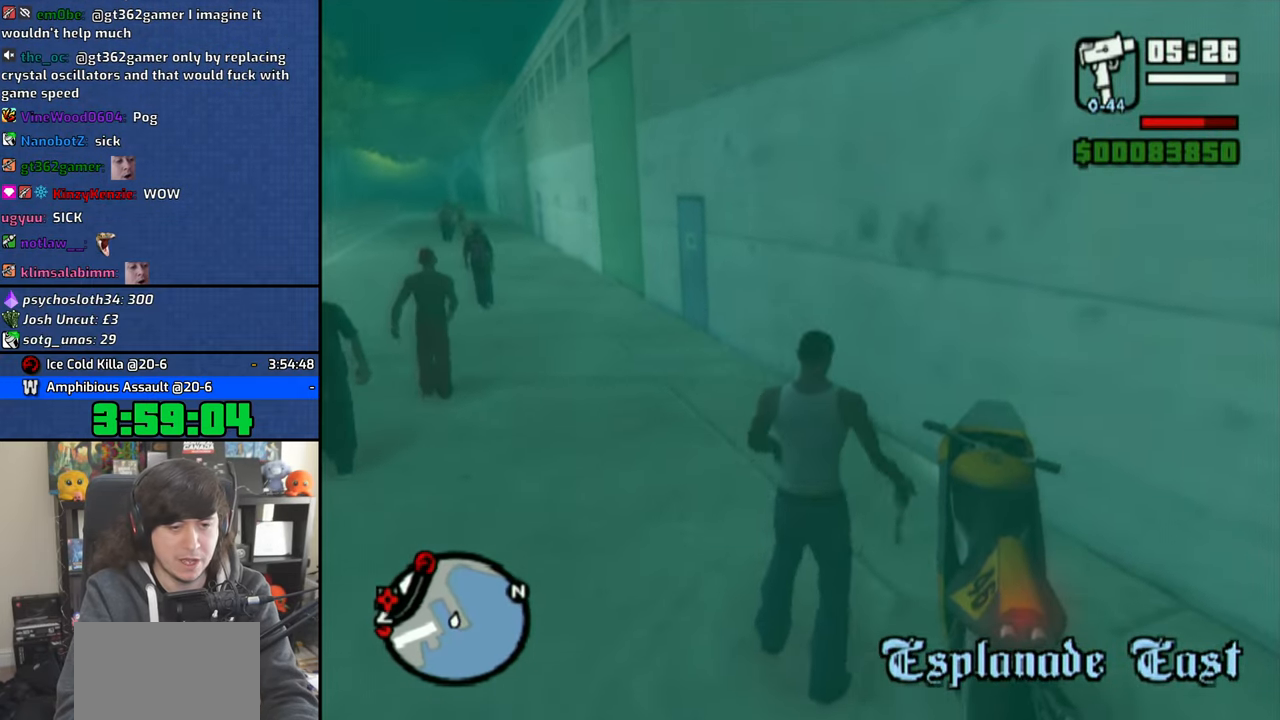
{"dt_ms": 500, "buttons": ["CROSS"], "left_stick": "up-left", "right_stick": "center", "events": [[133, "left_stick", "up-left"]]}
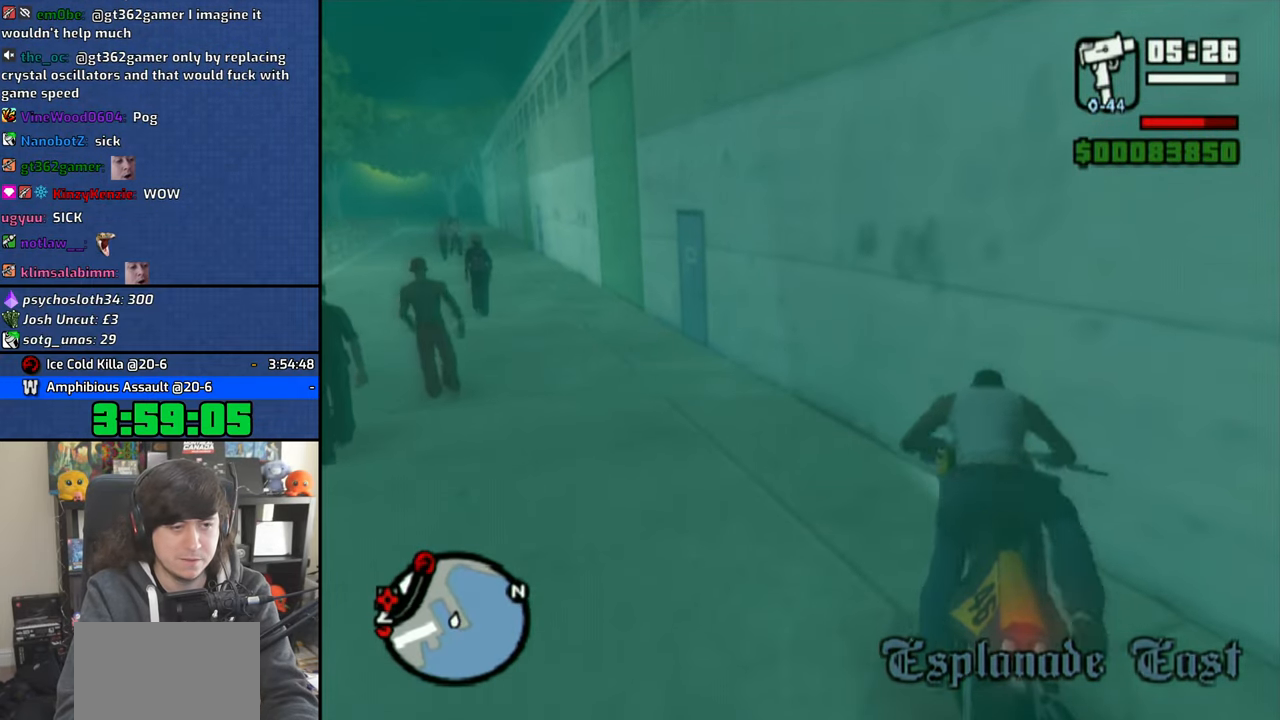
{"dt_ms": 500, "buttons": ["CROSS"], "left_stick": "up-left", "right_stick": "center", "events": []}
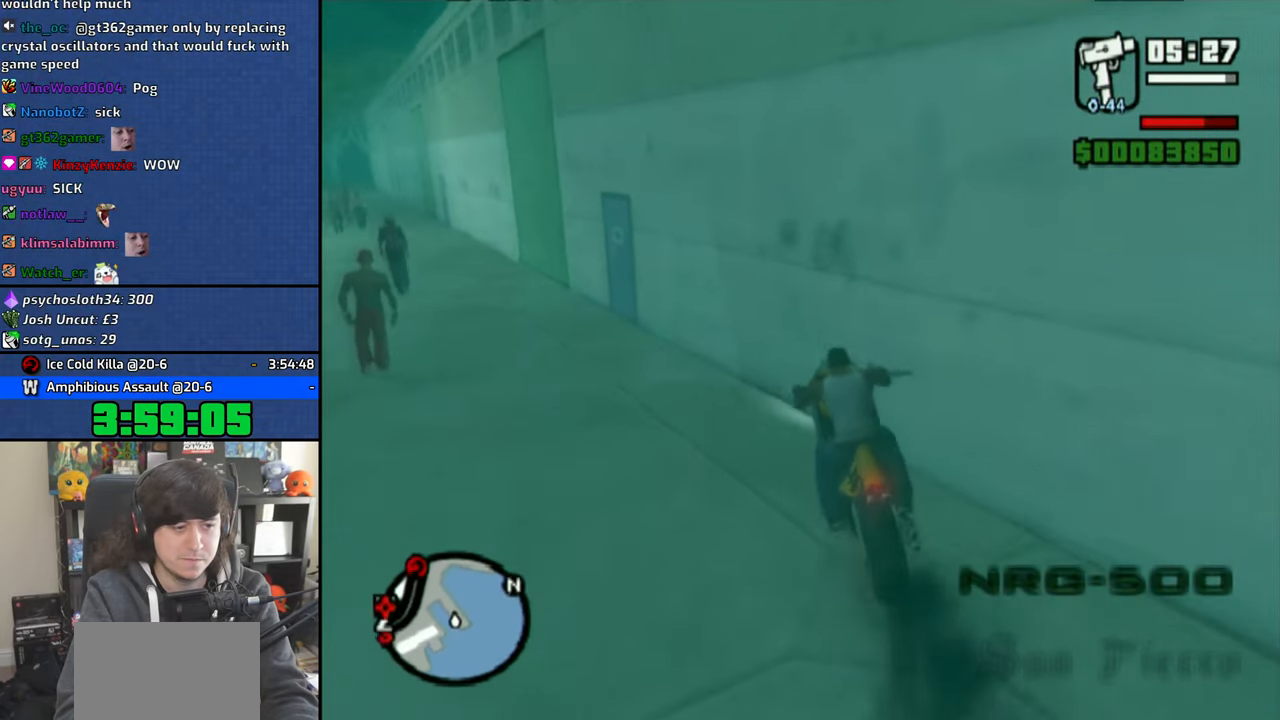
{"dt_ms": 500, "buttons": ["CROSS"], "left_stick": "up-right", "right_stick": "center", "events": [[66, "left_stick", "center"], [150, "left_stick", "up-right"]]}
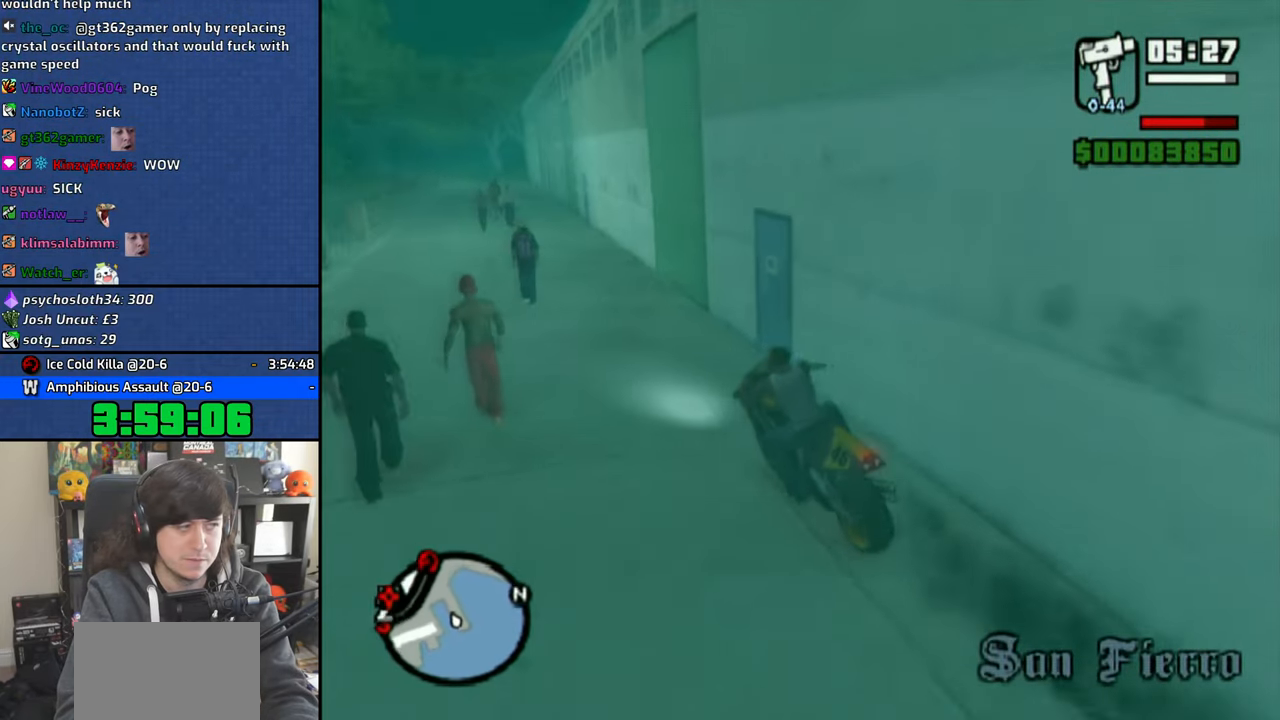
{"dt_ms": 500, "buttons": ["CROSS"], "left_stick": "center", "right_stick": "center", "events": [[116, "left_stick", "up"], [316, "left_stick", "left"], [383, "left_stick", "up"], [500, "left_stick", "center"]]}